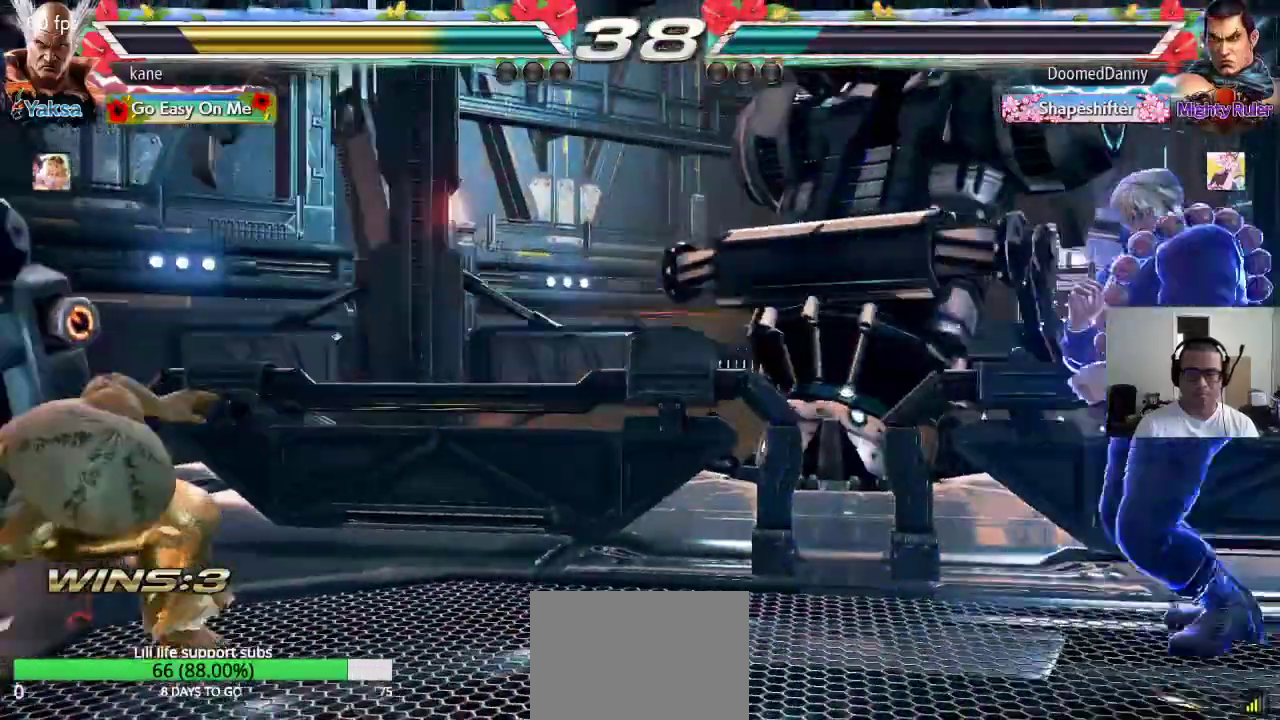
Gameplay with a controller (arcade stick); each line is a JSON object with the inputs held at the frame after it. "events" lists button and stick changes between this image and that frame as [ms after this image, input, new state], when the widget could be followed in between. Not read: L3 R2 R3.
{"buttons": [], "left_stick": "center", "events": [[250, "left_stick", "up-right"], [267, "CIRCLE", "down"], [283, "CROSS", "down"], [367, "CIRCLE", "up"], [400, "left_stick", "center"], [467, "CROSS", "up"]]}
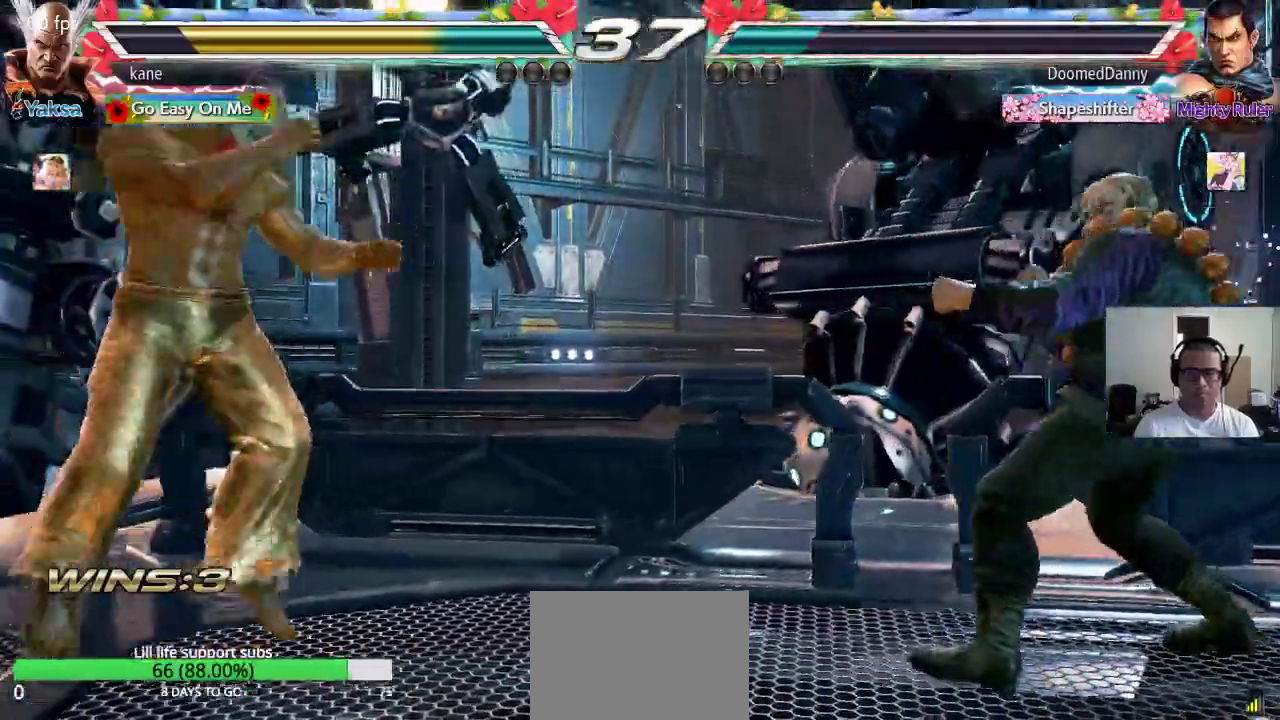
{"buttons": [], "left_stick": "center", "events": []}
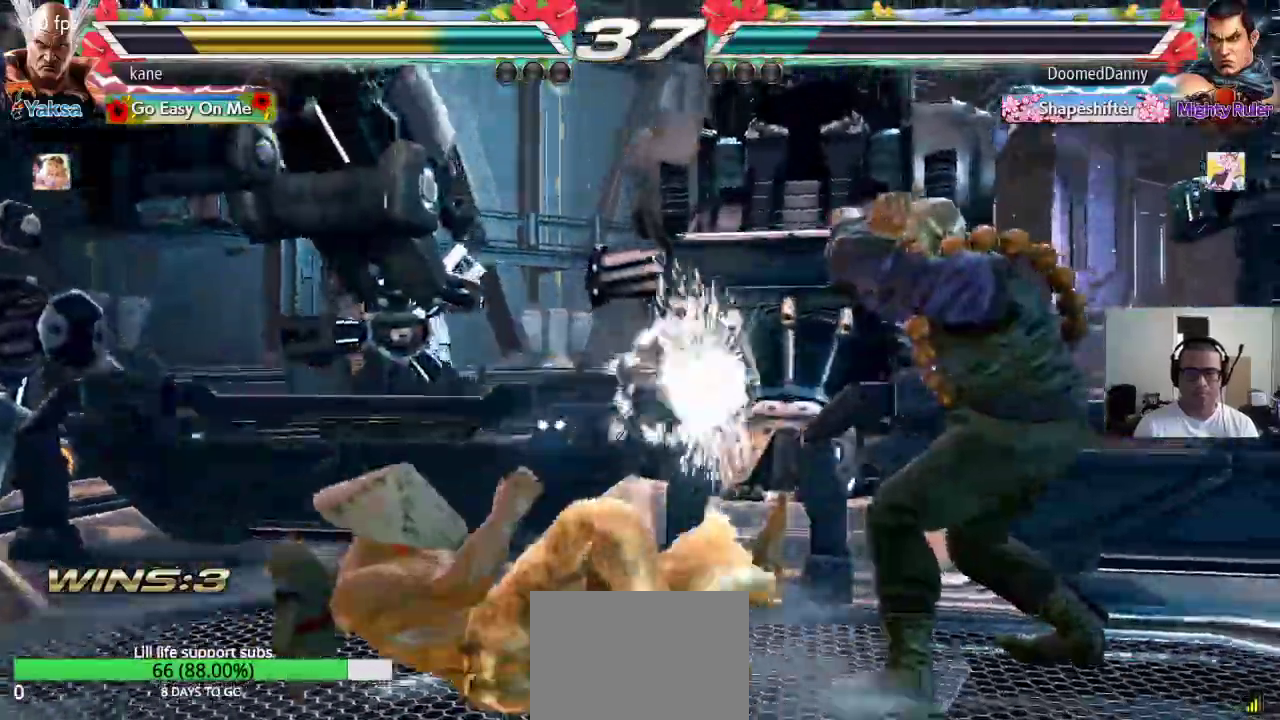
{"buttons": [], "left_stick": "center", "events": [[267, "CIRCLE", "down"], [267, "CROSS", "down"], [333, "CIRCLE", "up"], [333, "CROSS", "up"]]}
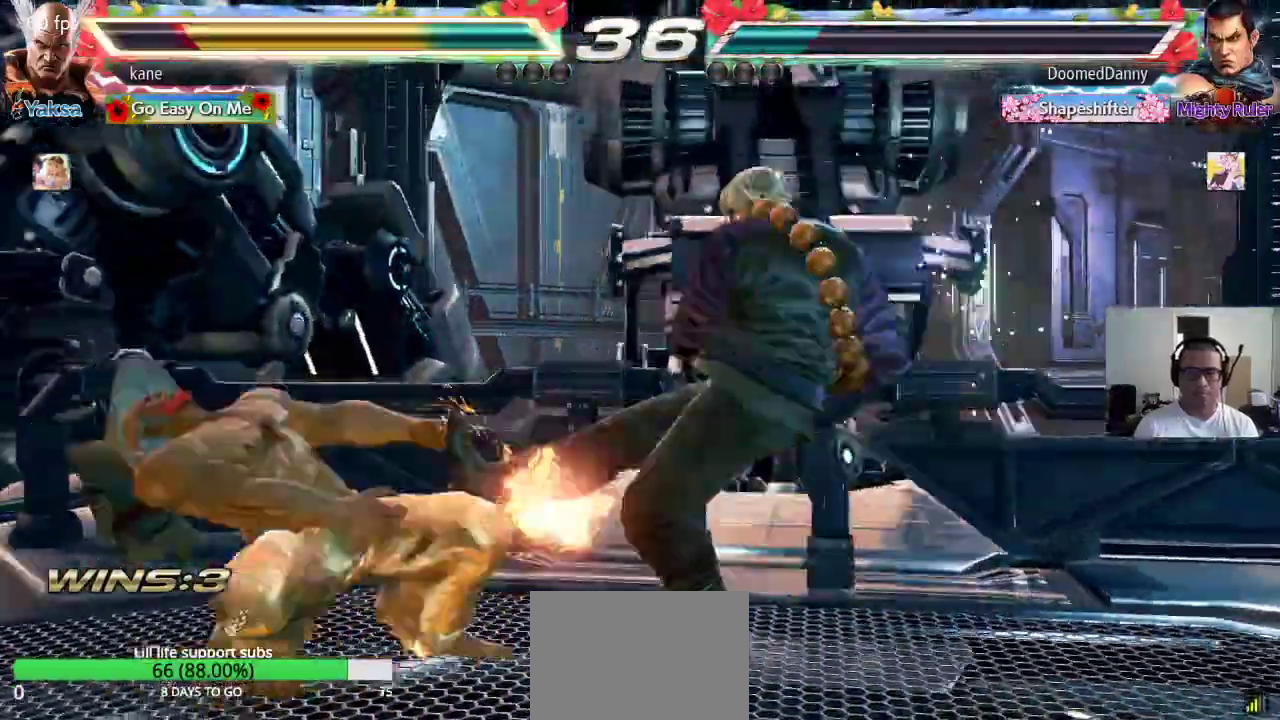
{"buttons": [], "left_stick": "center", "events": []}
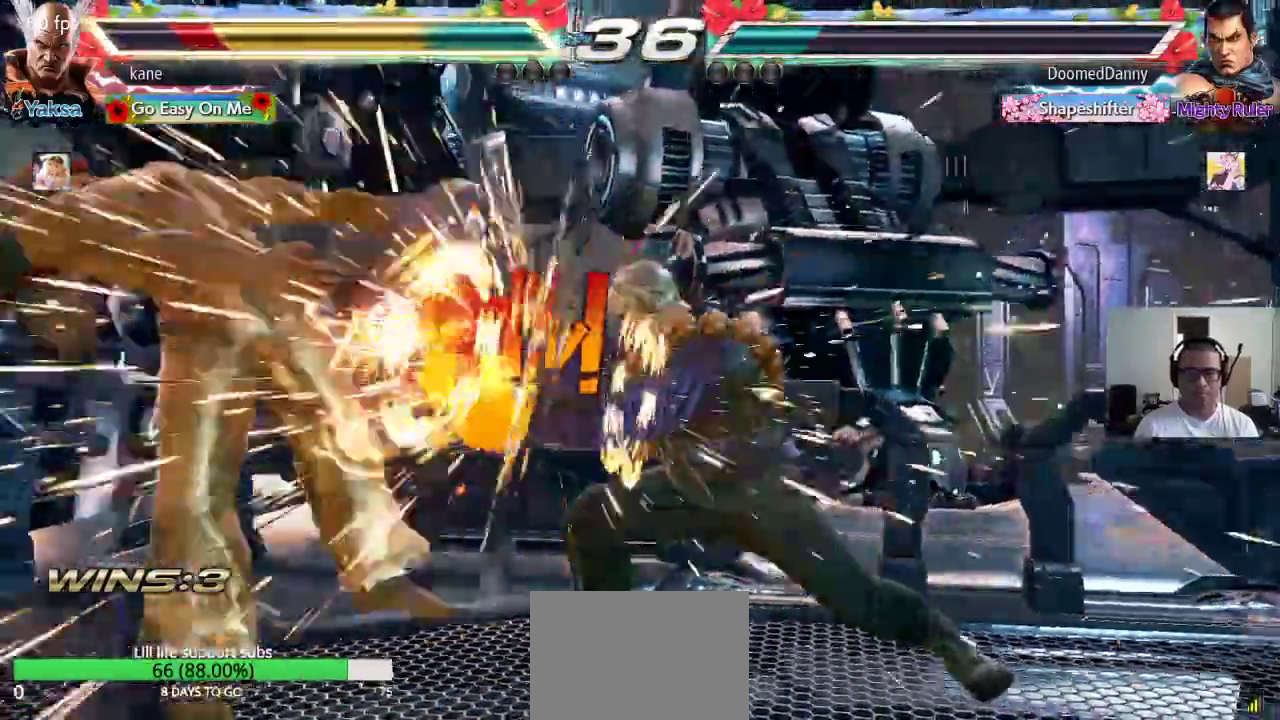
{"buttons": [], "left_stick": "center", "events": []}
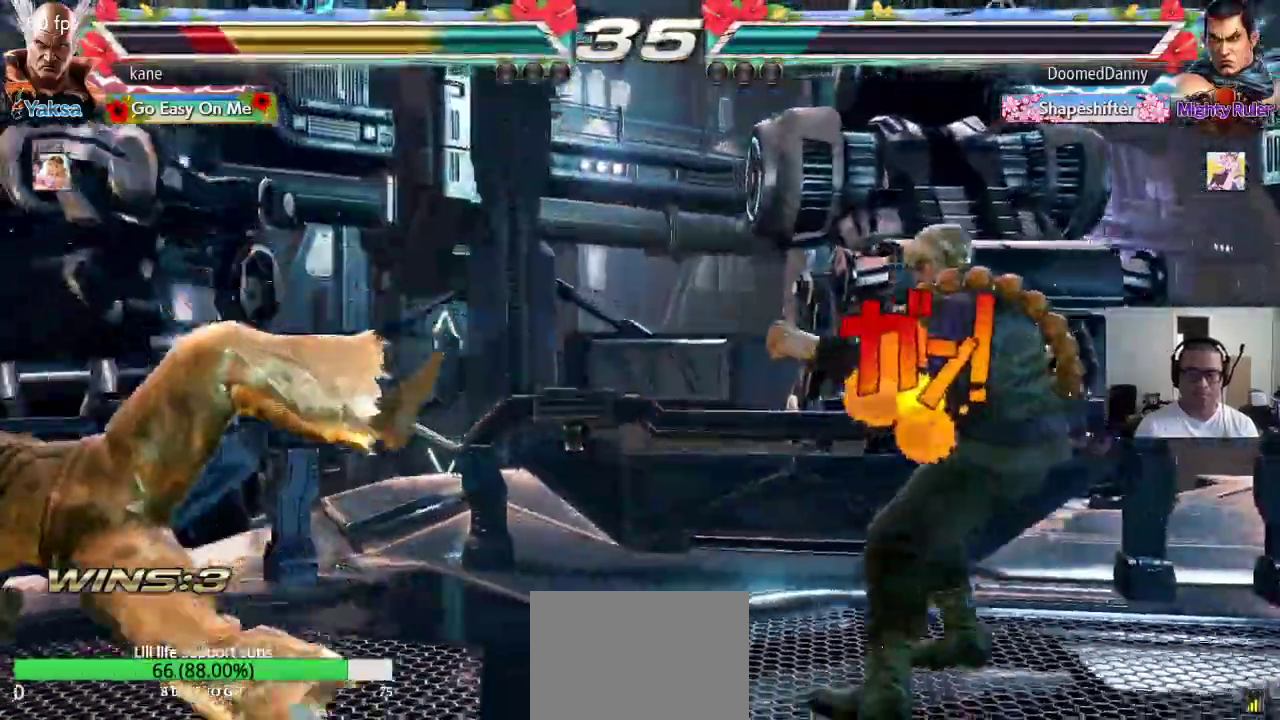
{"buttons": [], "left_stick": "down-left", "events": [[50, "CROSS", "down"], [100, "CIRCLE", "down"], [117, "CROSS", "up"], [183, "CIRCLE", "up"], [433, "left_stick", "down-left"]]}
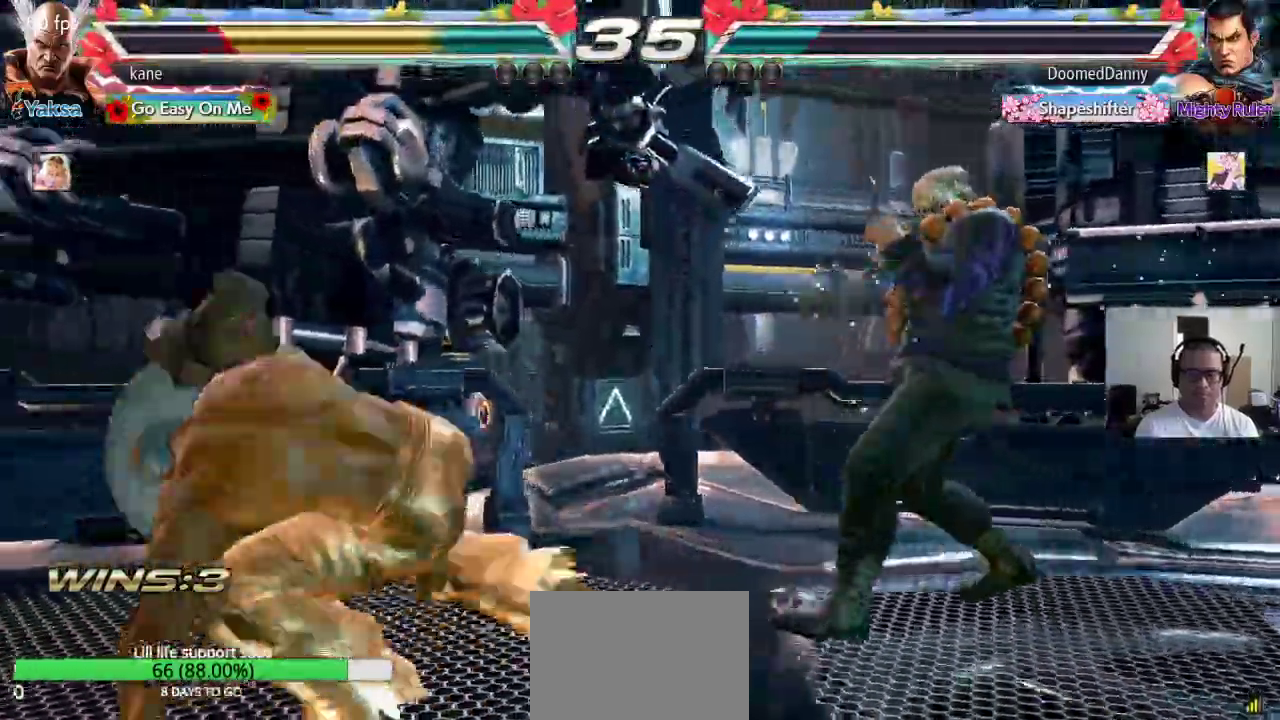
{"buttons": [], "left_stick": "left", "events": [[233, "left_stick", "center"], [317, "left_stick", "left"], [383, "left_stick", "center"], [467, "left_stick", "left"]]}
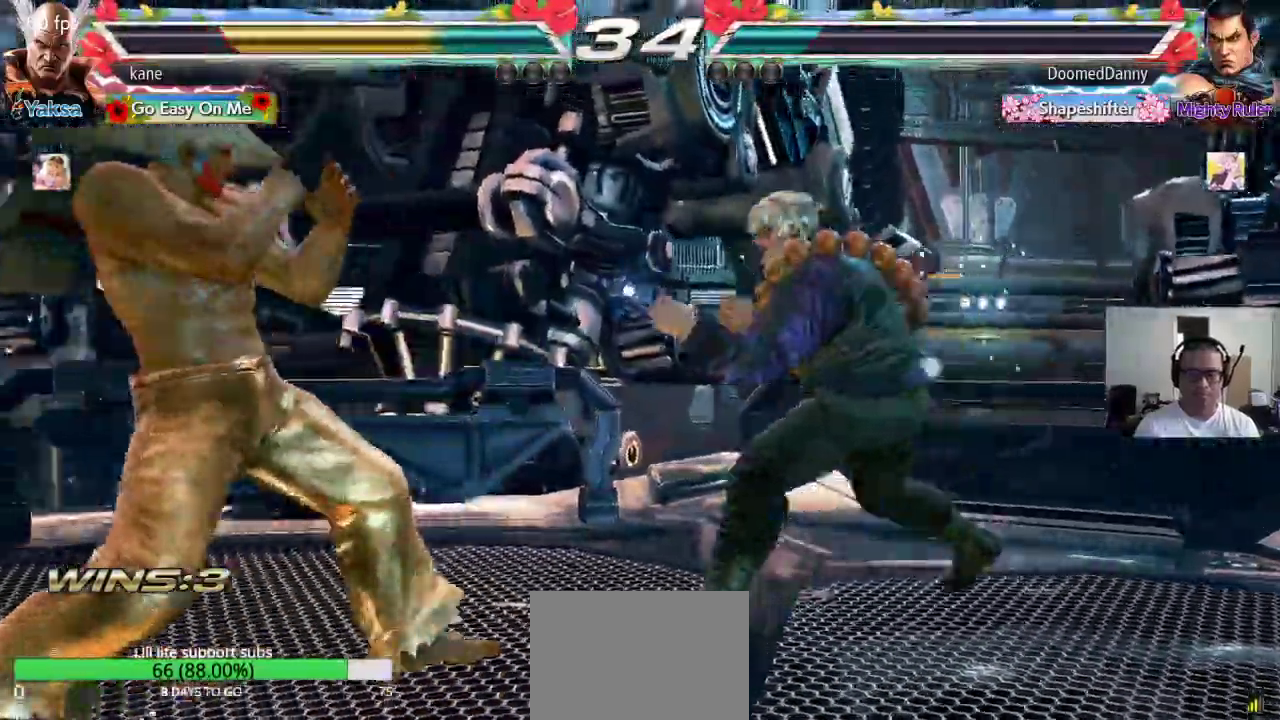
{"buttons": [], "left_stick": "left", "events": [[50, "left_stick", "down"], [117, "left_stick", "left"], [183, "left_stick", "center"], [233, "left_stick", "left"]]}
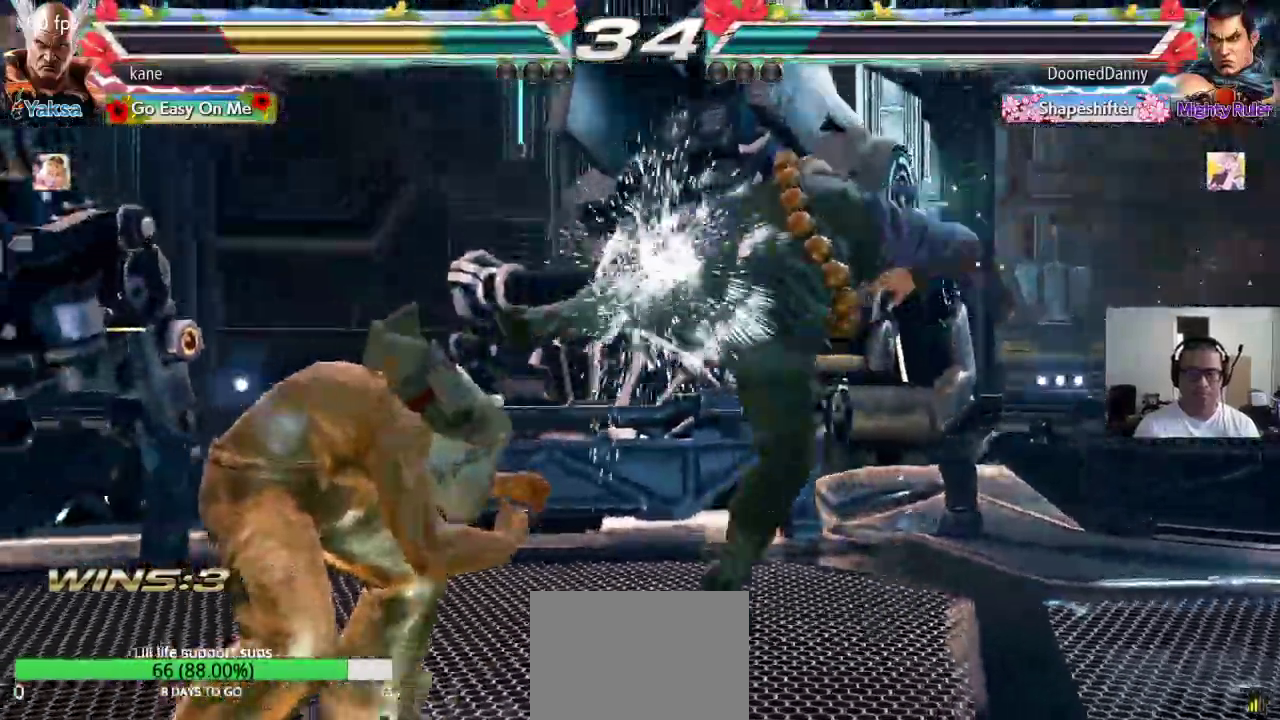
{"buttons": [], "left_stick": "center", "events": [[100, "left_stick", "center"], [433, "left_stick", "left"], [500, "left_stick", "center"]]}
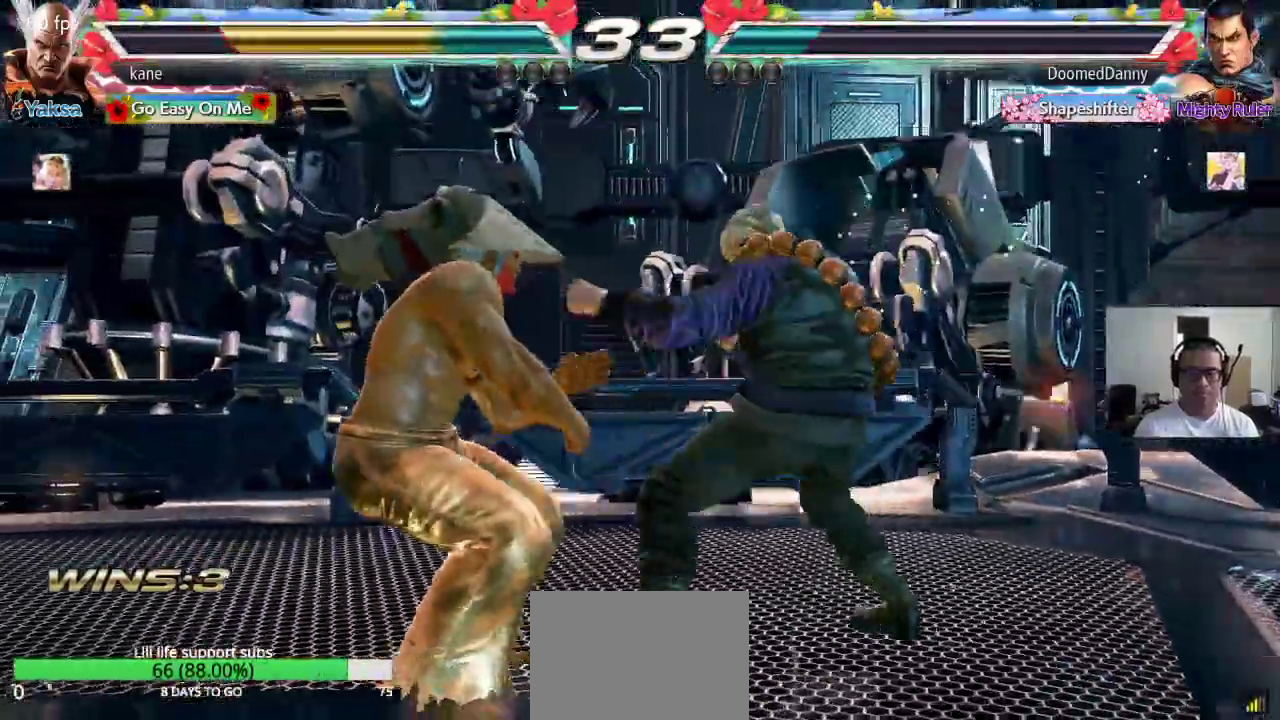
{"buttons": [], "left_stick": "center", "events": [[67, "left_stick", "left"], [133, "left_stick", "center"], [183, "left_stick", "left"], [467, "left_stick", "center"]]}
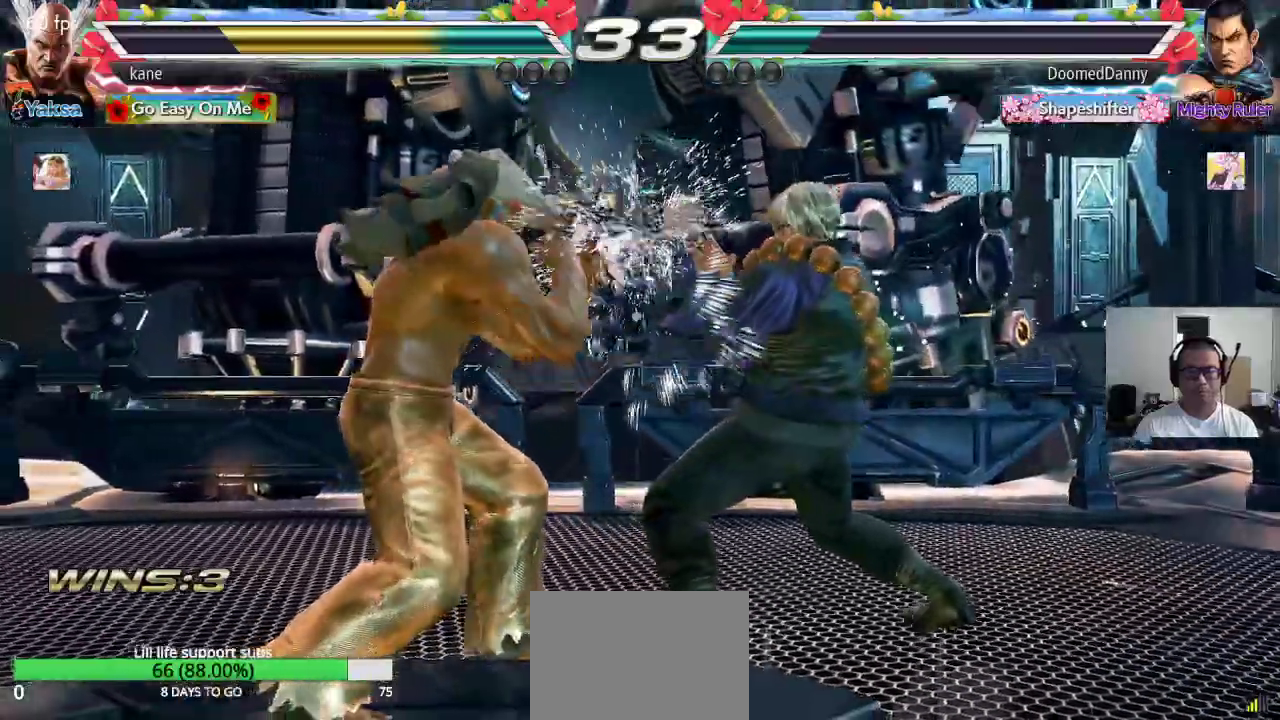
{"buttons": [], "left_stick": "down-left", "events": [[67, "left_stick", "down-left"]]}
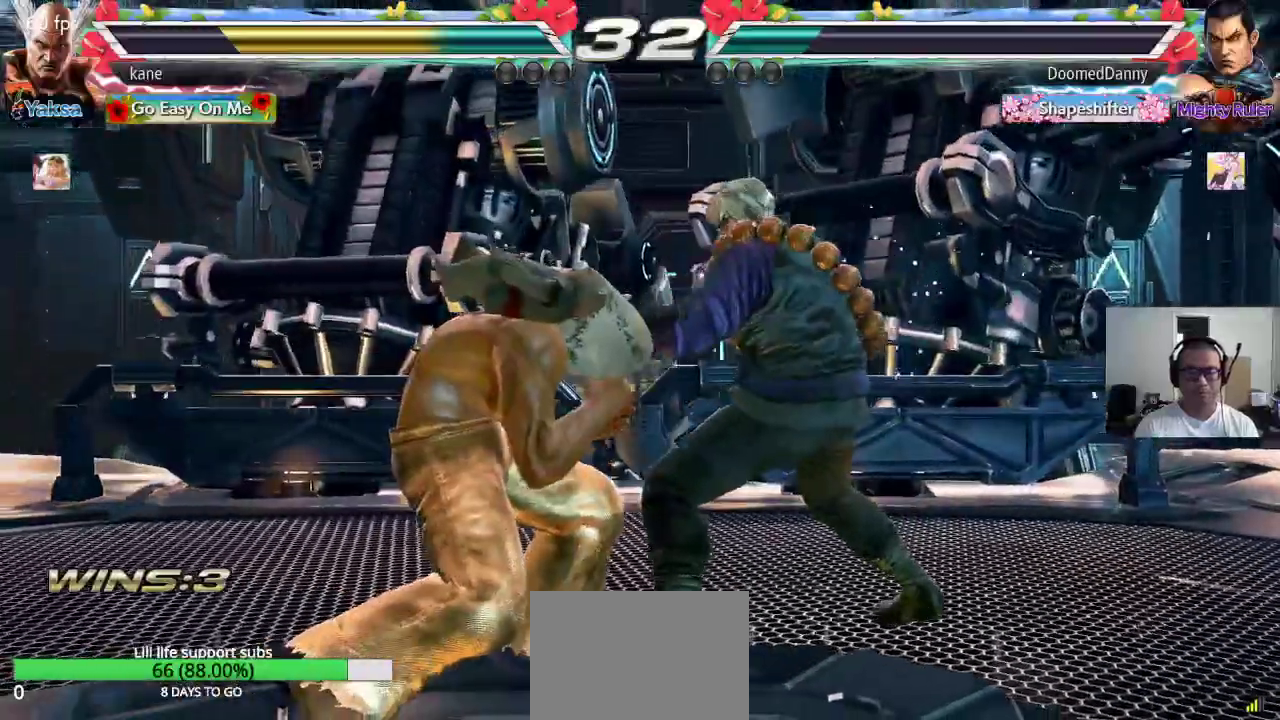
{"buttons": [], "left_stick": "center", "events": [[83, "left_stick", "center"], [167, "left_stick", "left"], [367, "left_stick", "down-left"], [500, "left_stick", "center"]]}
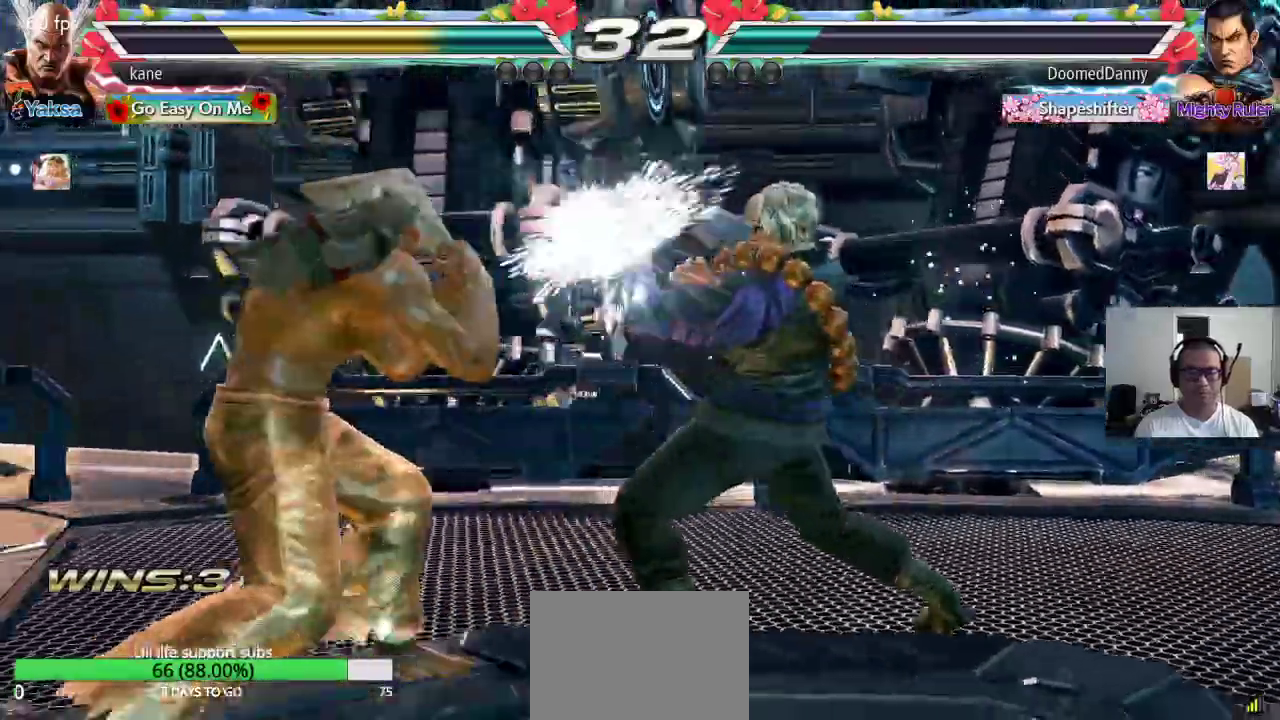
{"buttons": [], "left_stick": "down-left", "events": [[50, "left_stick", "left"], [217, "left_stick", "down-left"]]}
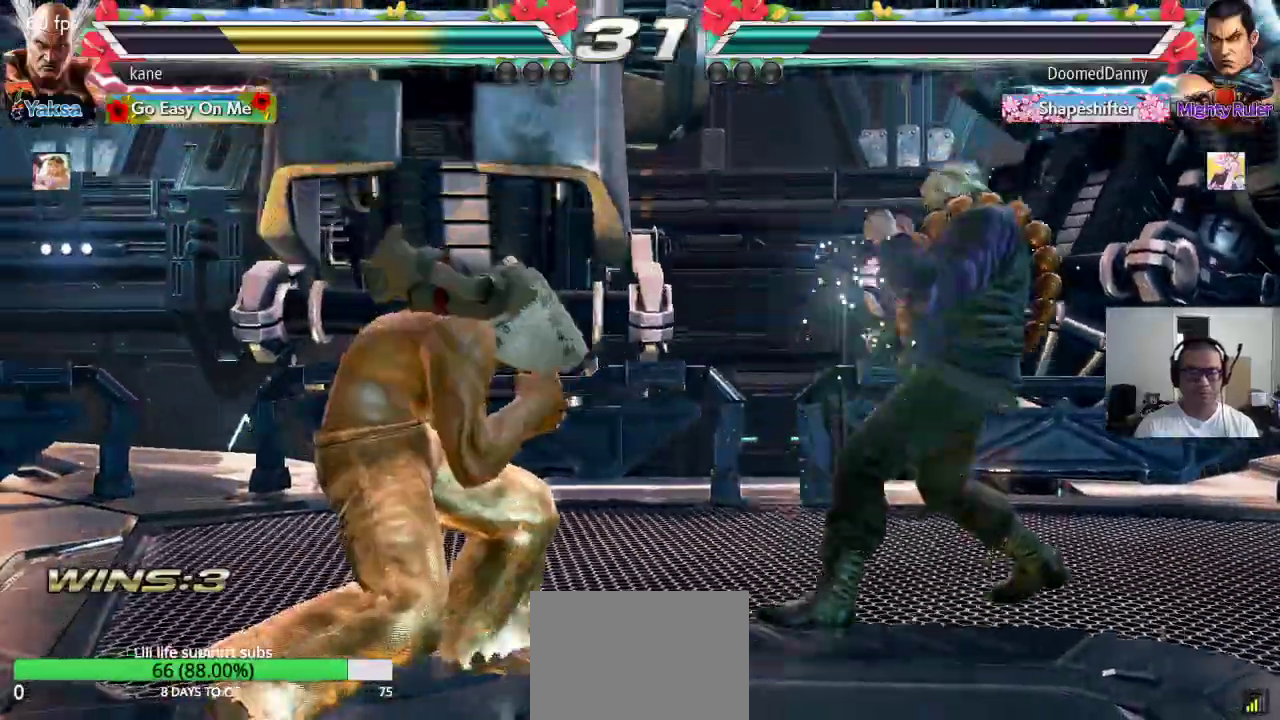
{"buttons": [], "left_stick": "right", "events": [[67, "left_stick", "left"], [400, "left_stick", "center"], [483, "left_stick", "right"]]}
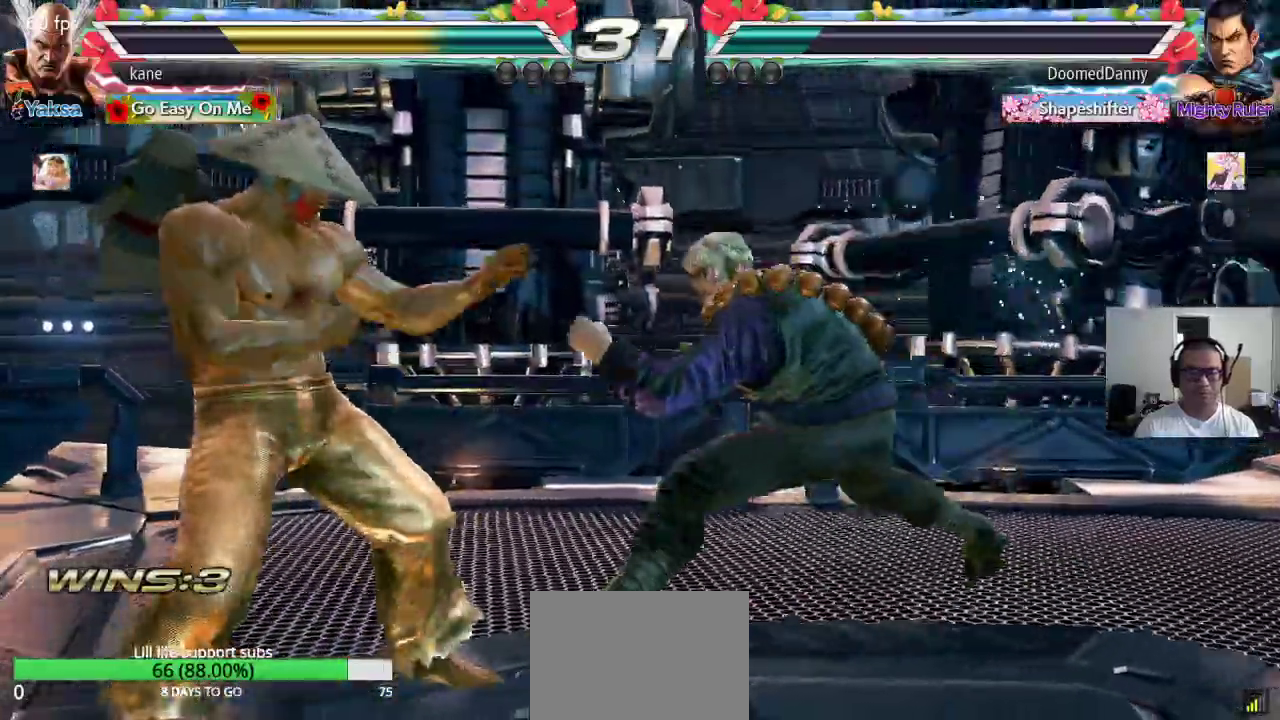
{"buttons": [], "left_stick": "left", "events": [[17, "left_stick", "center"], [133, "left_stick", "left"]]}
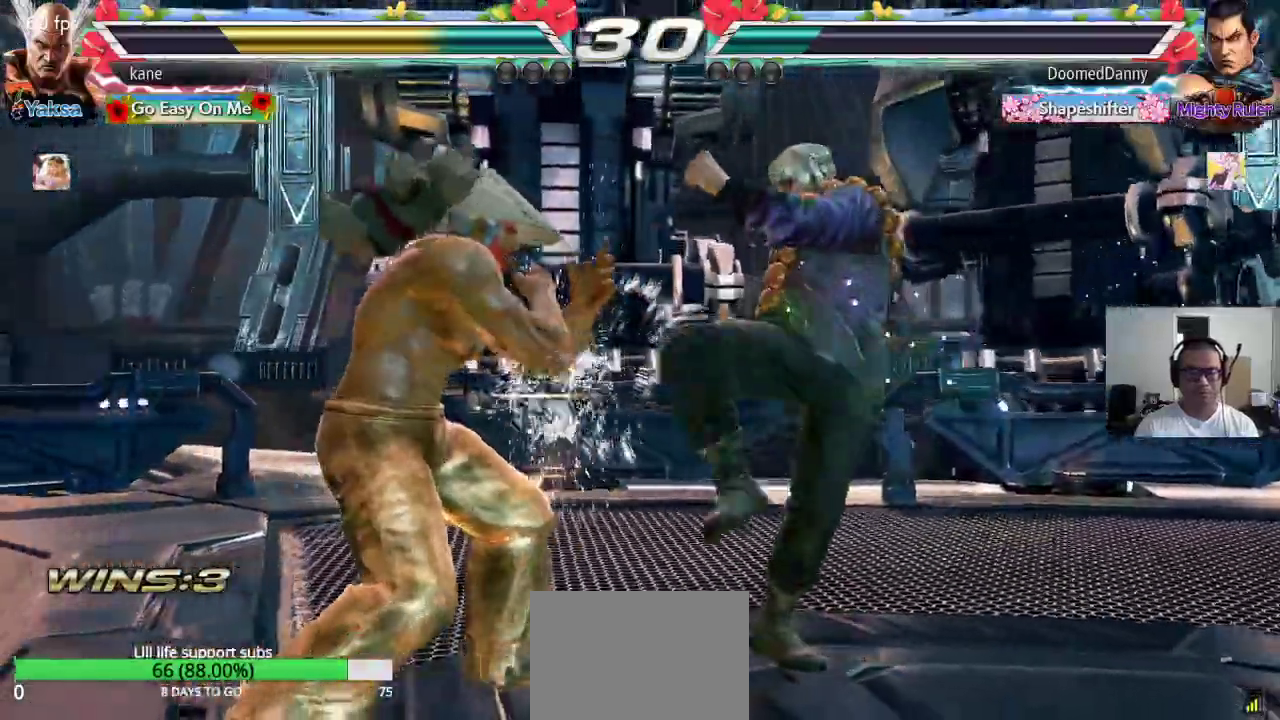
{"buttons": [], "left_stick": "left", "events": [[33, "left_stick", "center"], [100, "left_stick", "right"], [150, "left_stick", "center"], [200, "left_stick", "right"], [300, "left_stick", "center"], [350, "left_stick", "left"]]}
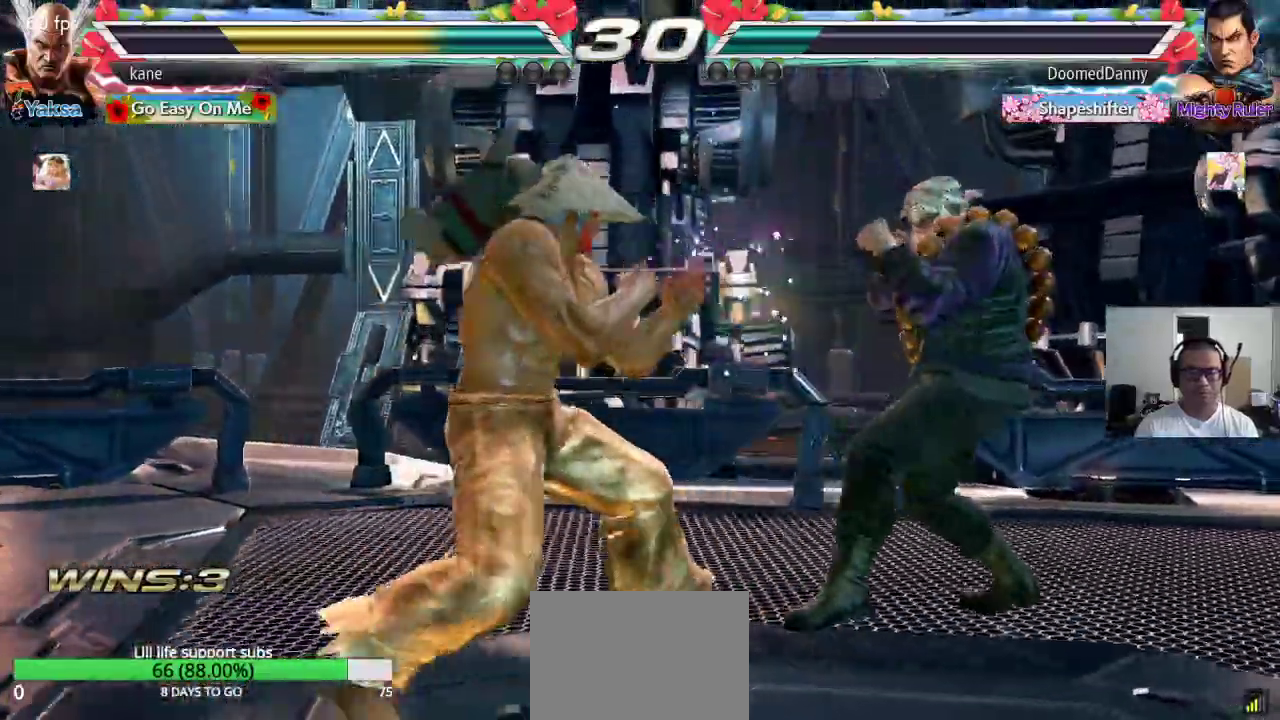
{"buttons": [], "left_stick": "center", "events": [[117, "left_stick", "right"], [167, "CROSS", "down"], [233, "TRIANGLE", "down"], [250, "CROSS", "up"], [433, "TRIANGLE", "up"], [500, "left_stick", "center"]]}
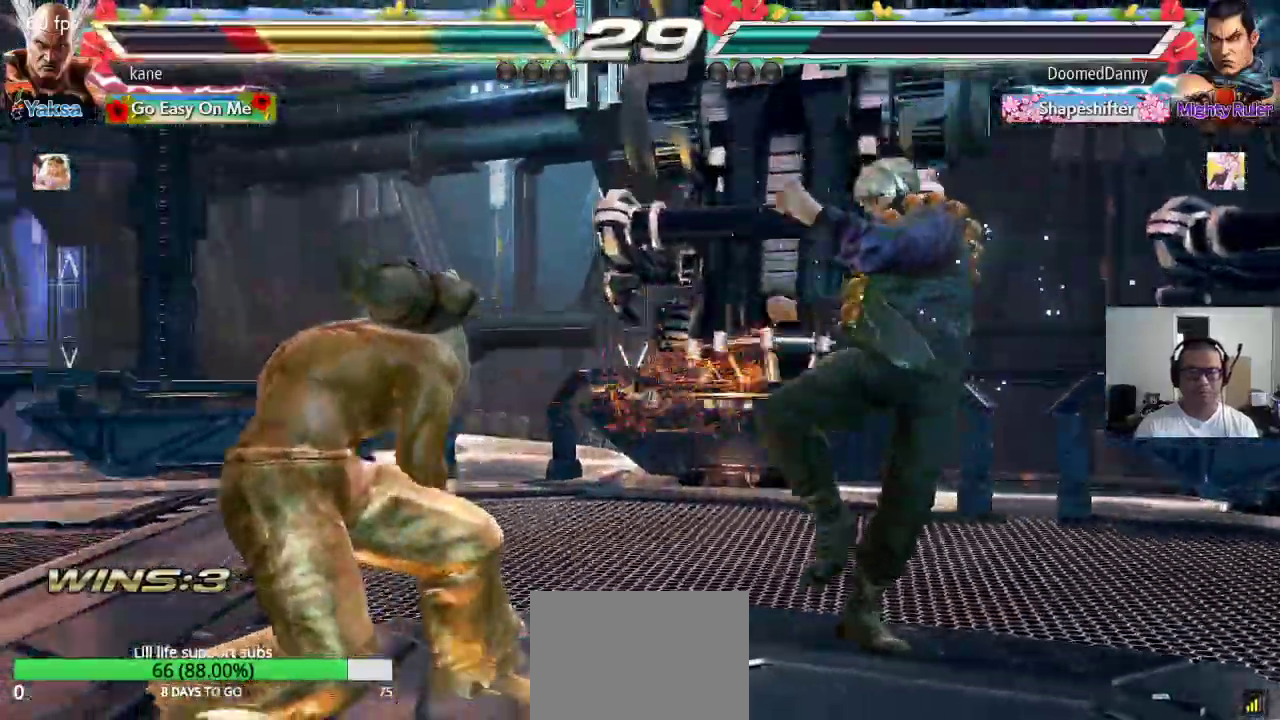
{"buttons": ["TRIANGLE"], "left_stick": "right", "events": [[100, "left_stick", "right"], [200, "CROSS", "down"], [317, "TRIANGLE", "down"], [417, "CROSS", "up"]]}
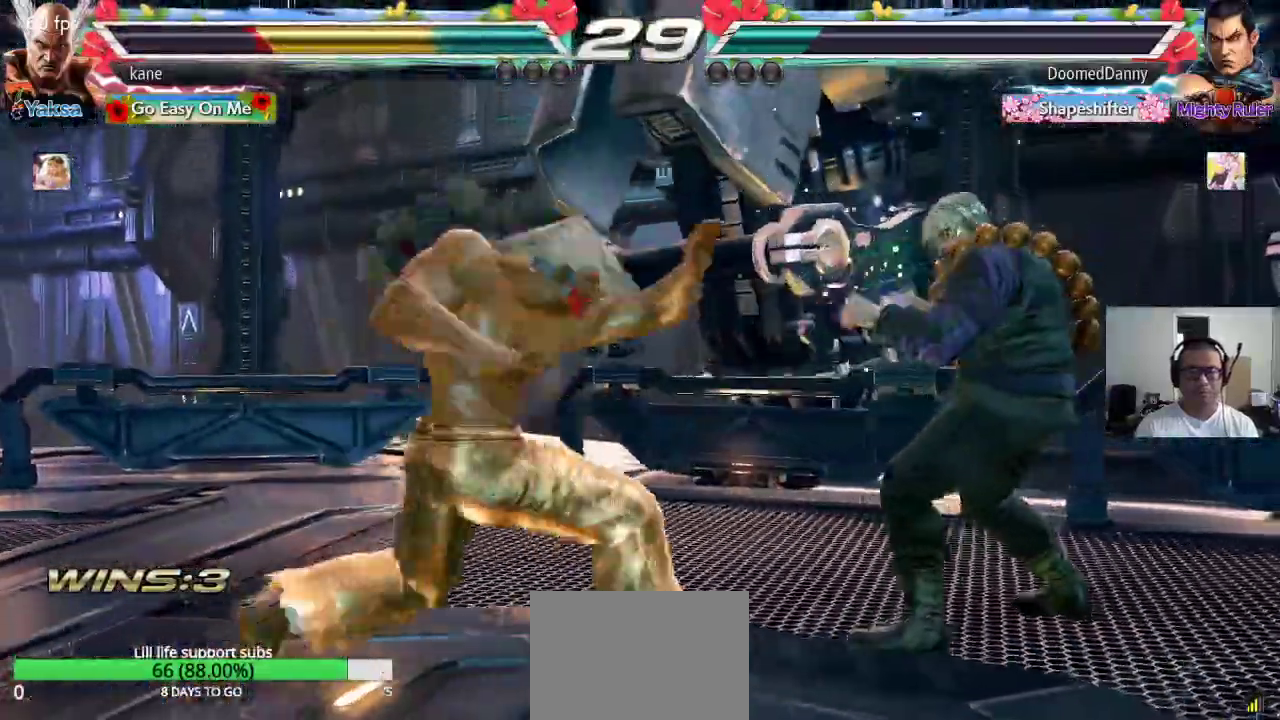
{"buttons": [], "left_stick": "left", "events": [[33, "TRIANGLE", "up"], [183, "left_stick", "center"], [367, "left_stick", "left"]]}
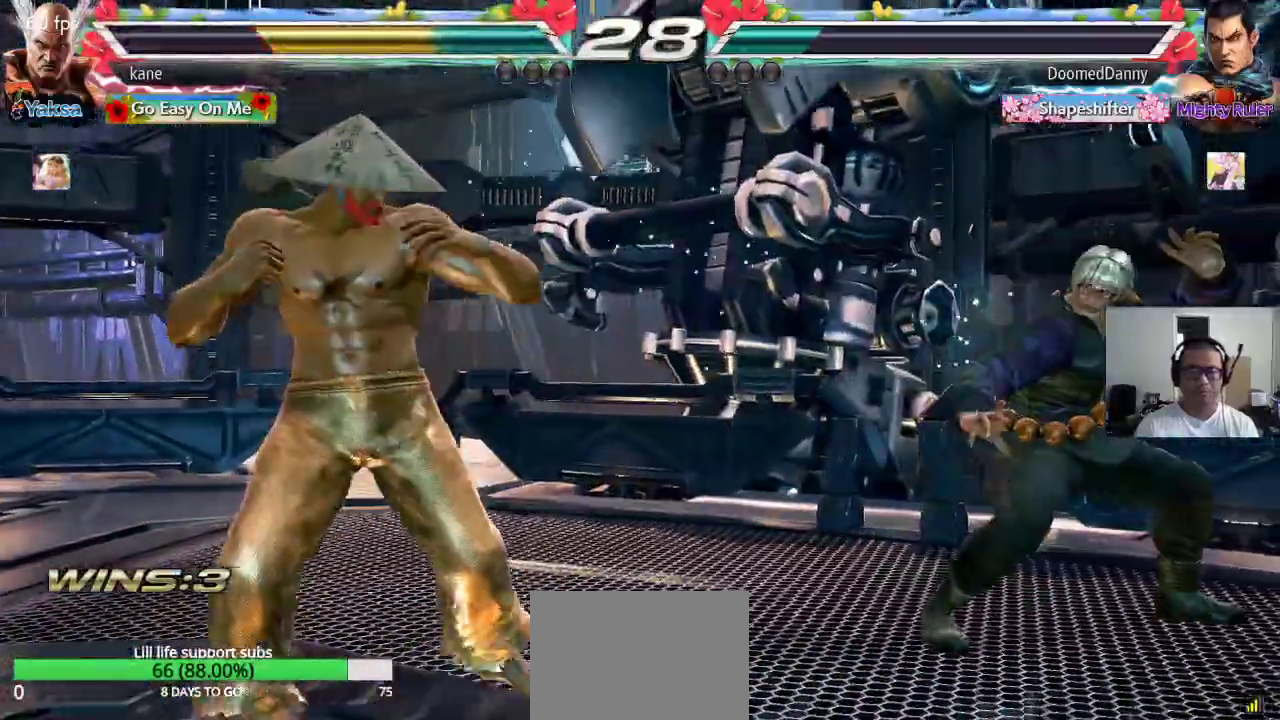
{"buttons": [], "left_stick": "left", "events": [[183, "left_stick", "center"], [250, "left_stick", "left"], [333, "left_stick", "center"], [383, "left_stick", "left"]]}
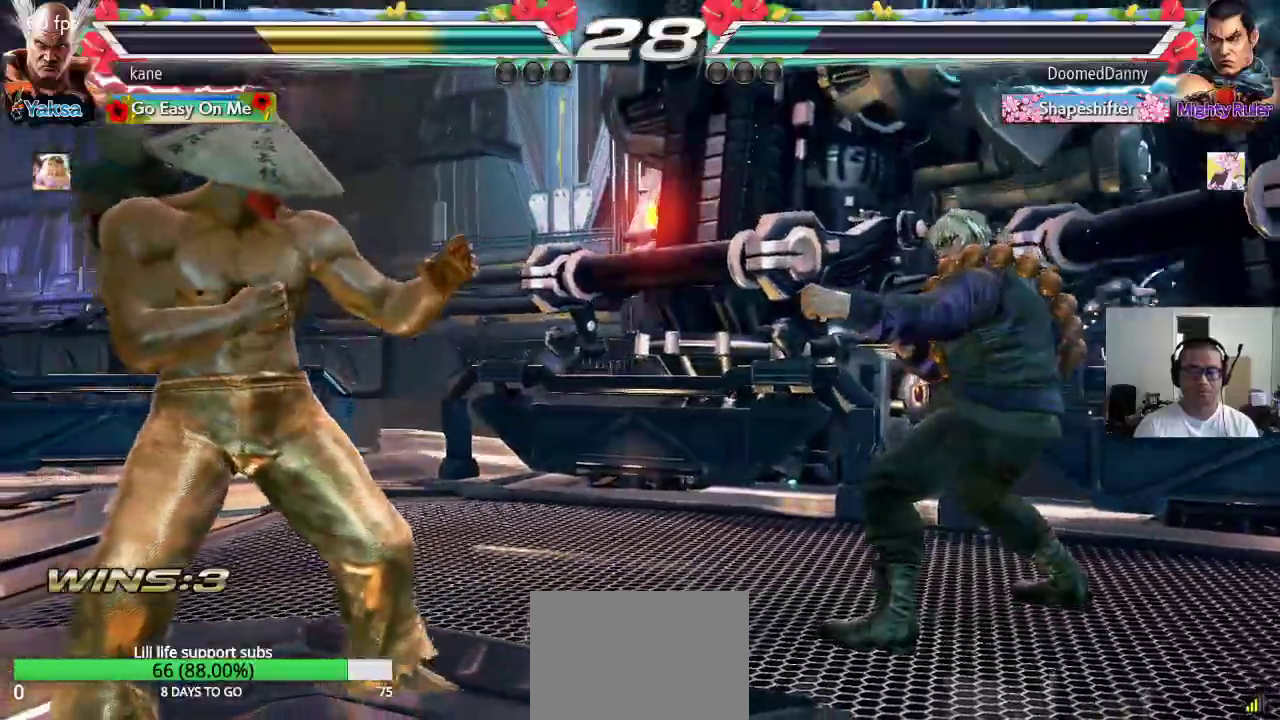
{"buttons": [], "left_stick": "center", "events": [[33, "left_stick", "down"], [83, "left_stick", "left"], [133, "left_stick", "center"], [200, "left_stick", "left"], [433, "left_stick", "up"], [500, "left_stick", "center"]]}
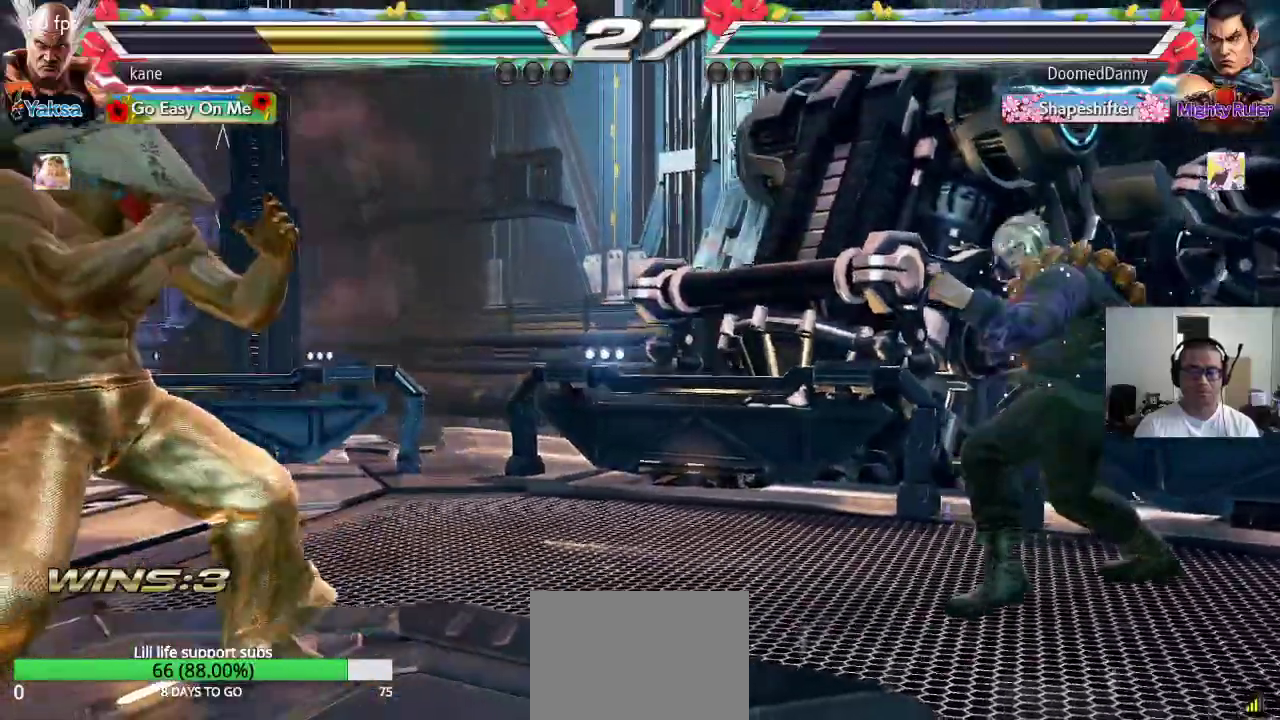
{"buttons": [], "left_stick": "left", "events": [[133, "left_stick", "up"], [233, "left_stick", "center"], [333, "left_stick", "left"], [400, "left_stick", "center"], [467, "left_stick", "left"]]}
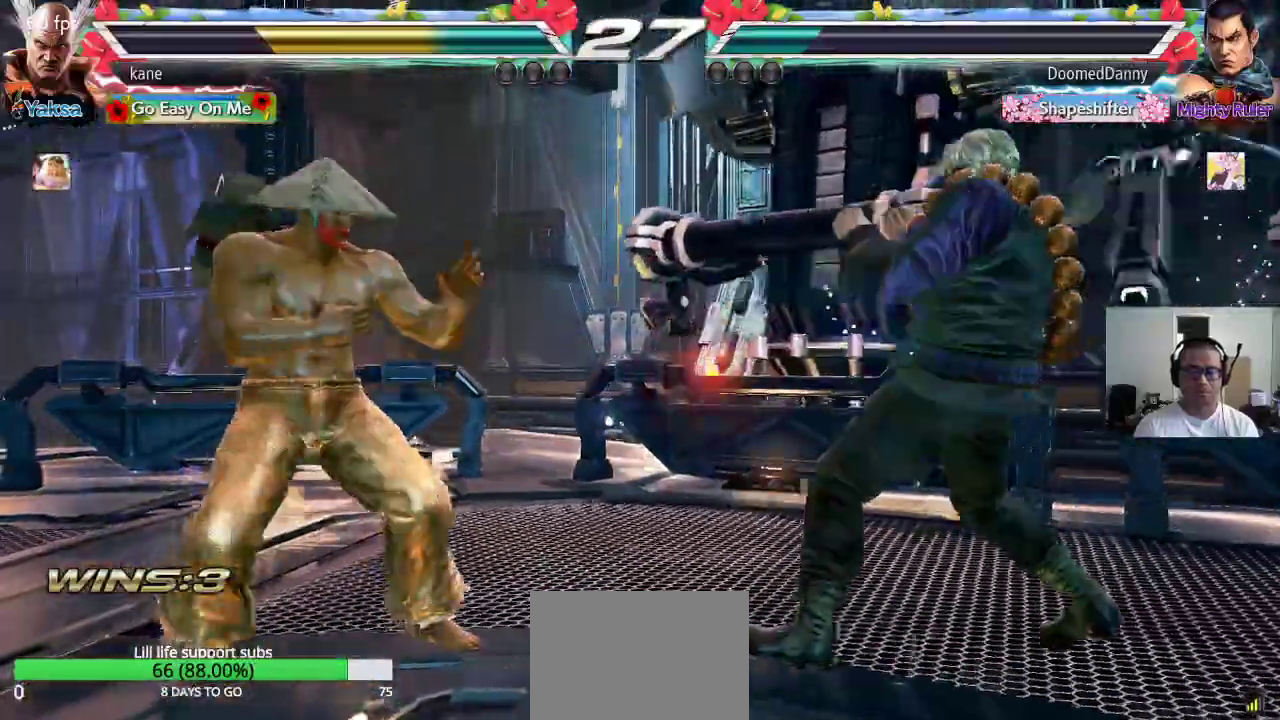
{"buttons": [], "left_stick": "center", "events": [[233, "left_stick", "up"], [317, "left_stick", "center"]]}
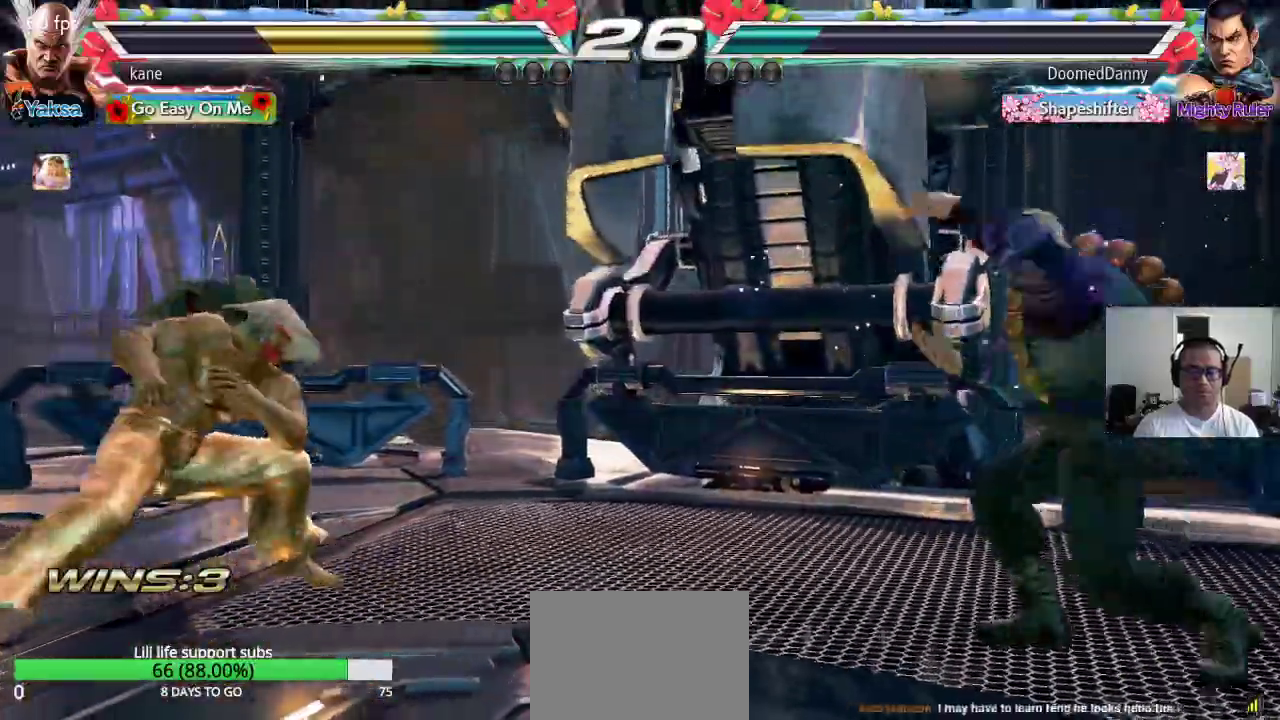
{"buttons": [], "left_stick": "center", "events": [[17, "left_stick", "right"], [133, "left_stick", "down"], [167, "TRIANGLE", "down"], [250, "left_stick", "center"], [267, "TRIANGLE", "up"]]}
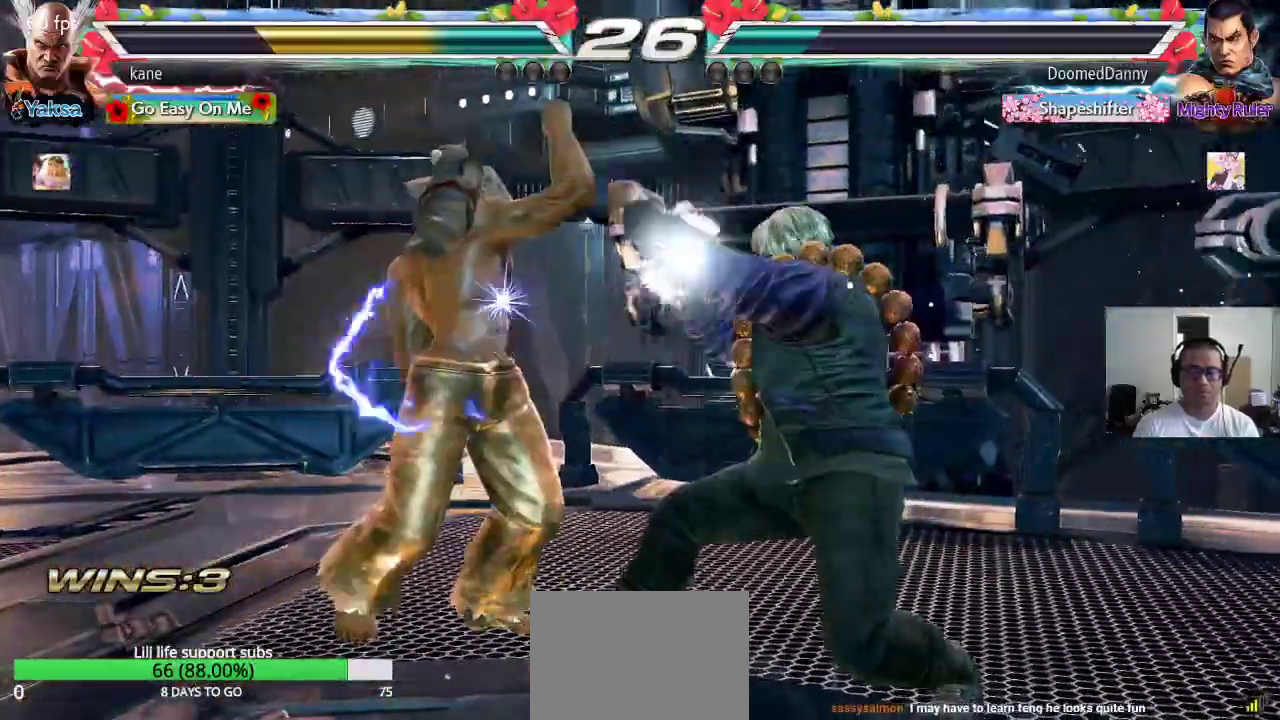
{"buttons": [], "left_stick": "left", "events": [[317, "left_stick", "left"]]}